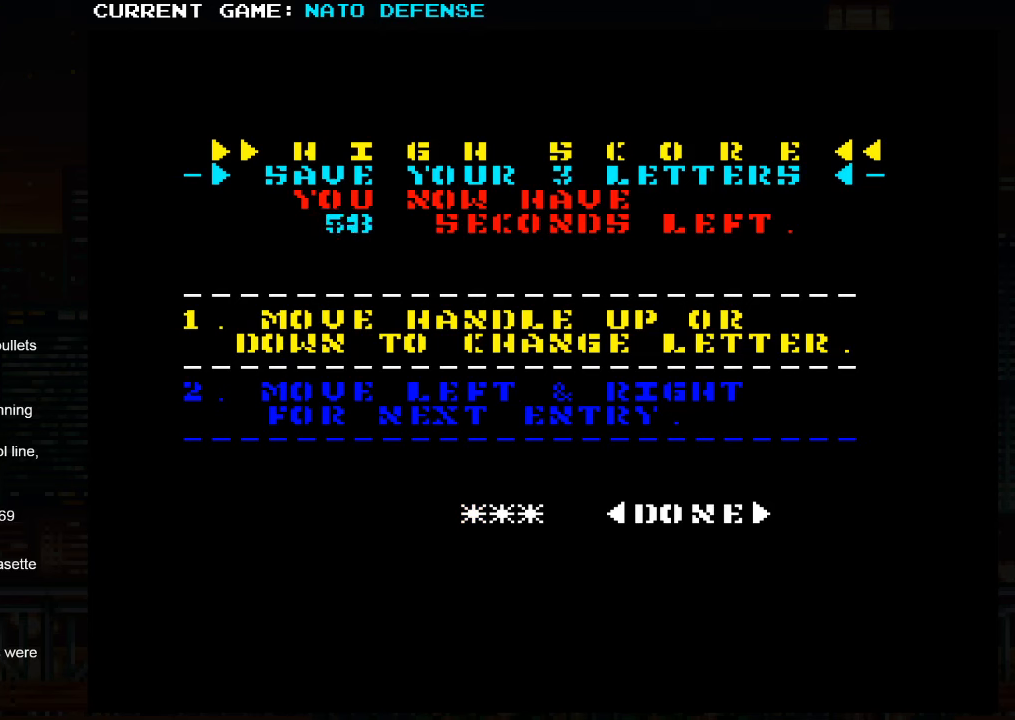
Gameplay with a controller (arcade stick); each line is a JSON object with the inputs held at the frame after it. "events" lists button and stick changes between this image and that frame as [ms after this image, input, new state], when the widget could be followed in between. Not read: L3 R3.
{"buttons": [], "left_stick": "right", "events": [[450, "left_stick", "right"]]}
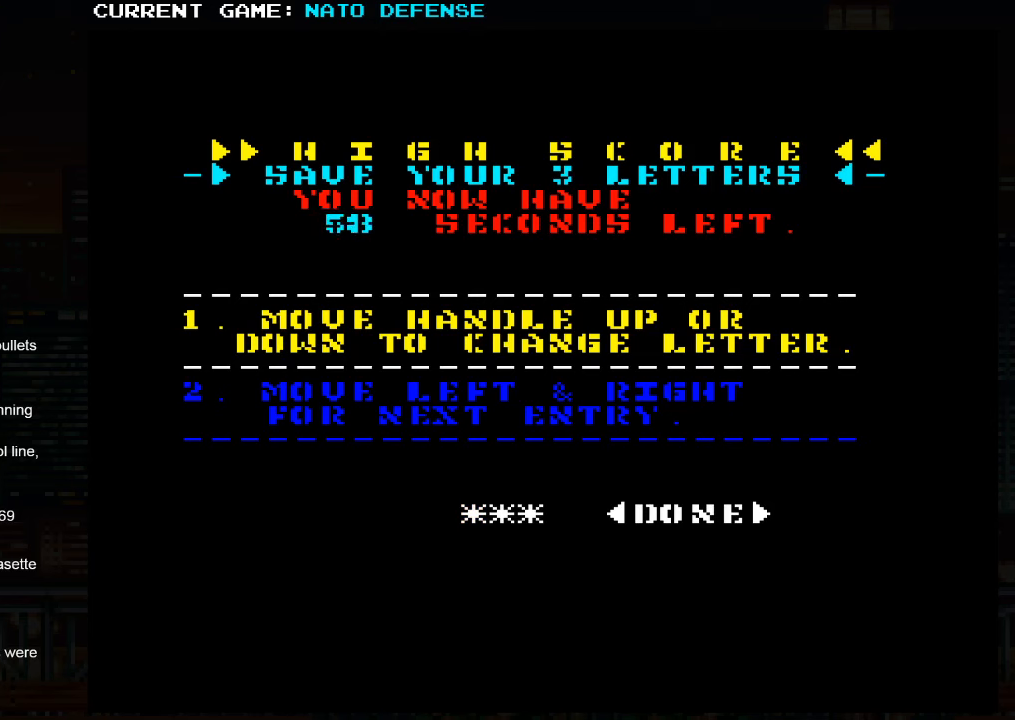
{"buttons": [], "left_stick": "center", "events": [[217, "left_stick", "center"]]}
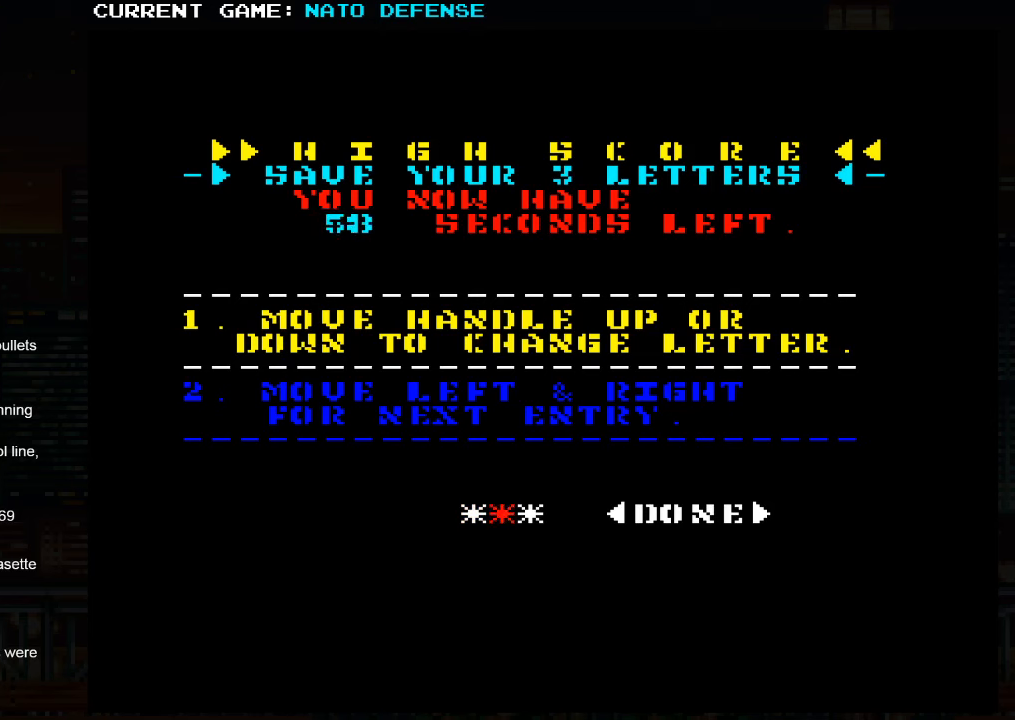
{"buttons": [], "left_stick": "center", "events": [[67, "left_stick", "right"], [350, "left_stick", "center"]]}
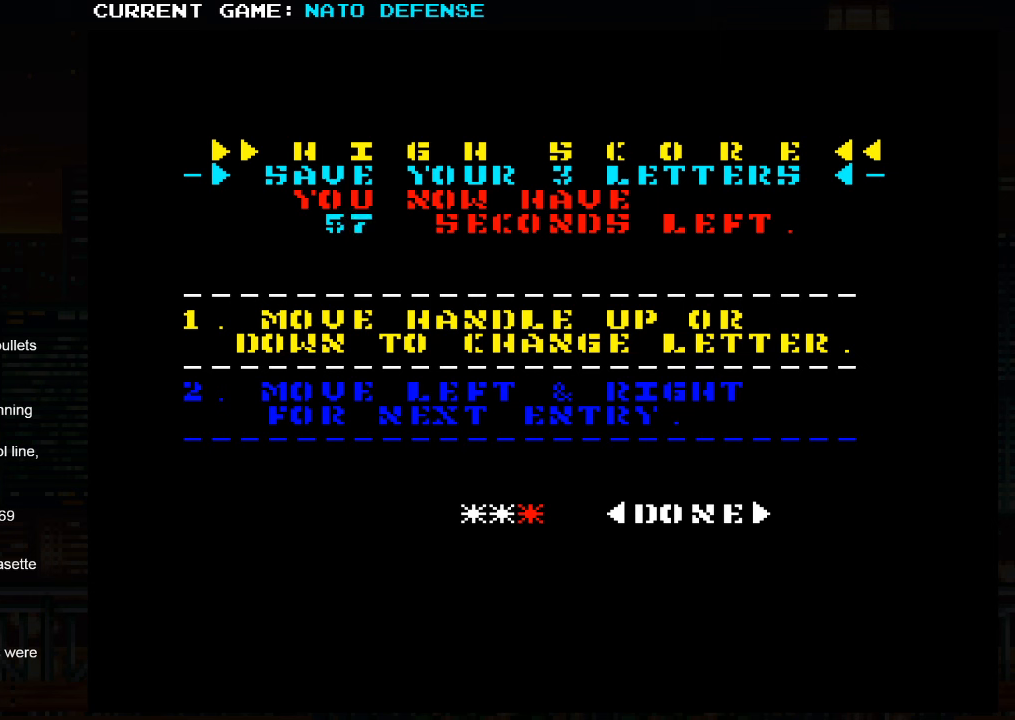
{"buttons": [], "left_stick": "right", "events": [[66, "left_stick", "right"], [250, "left_stick", "center"], [466, "left_stick", "right"]]}
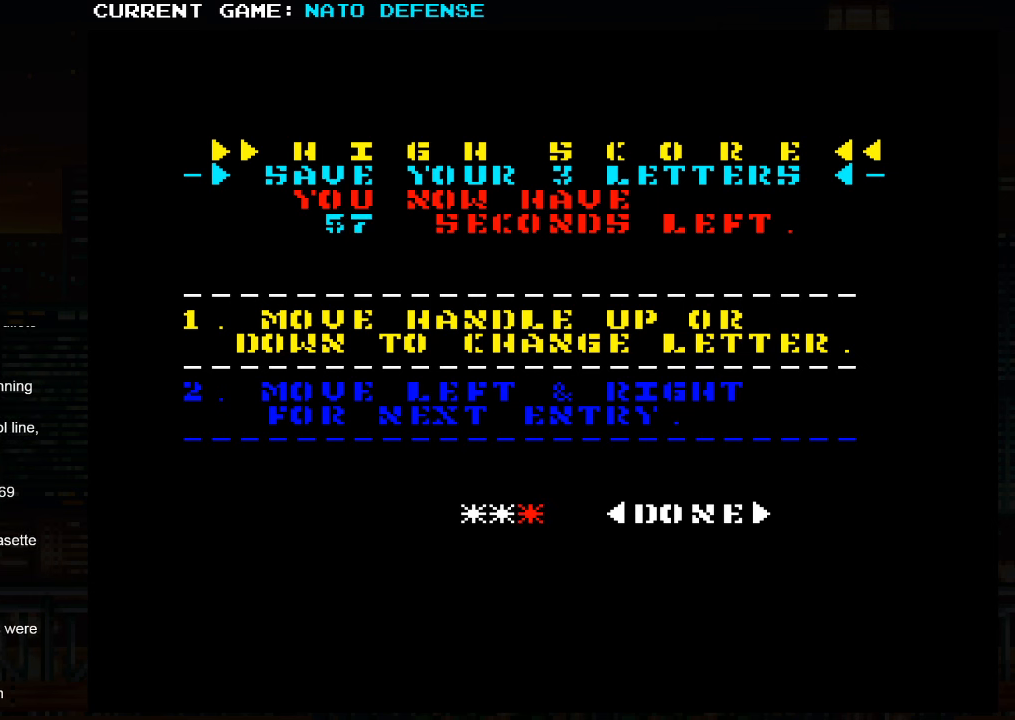
{"buttons": [], "left_stick": "right", "events": [[133, "left_stick", "center"], [433, "left_stick", "right"]]}
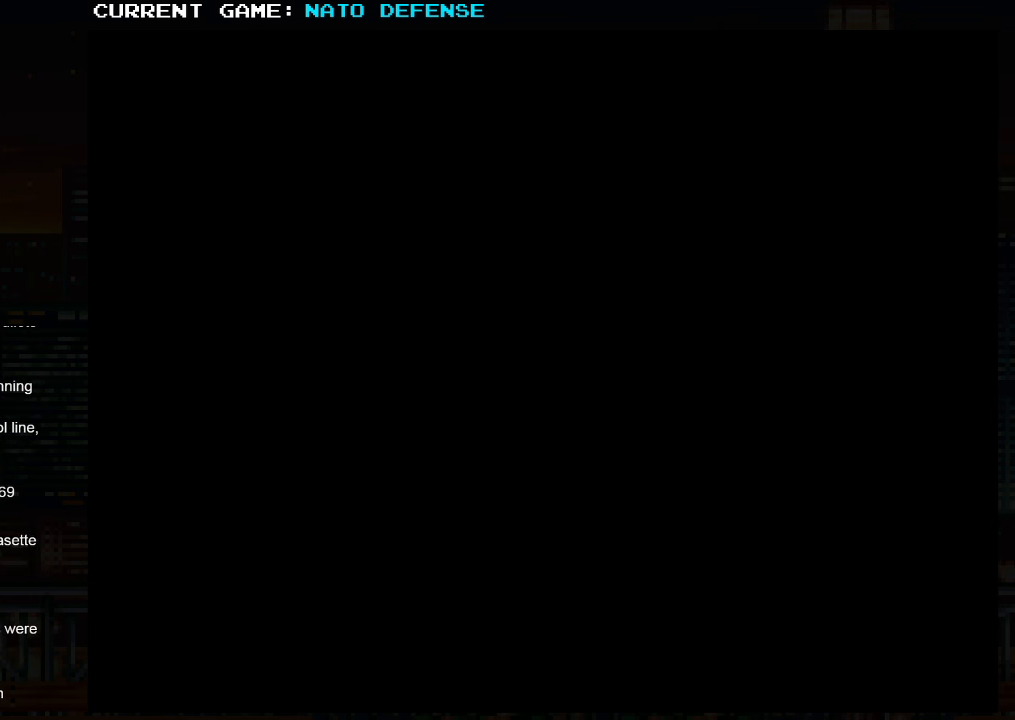
{"buttons": [], "left_stick": "center", "events": [[100, "left_stick", "center"]]}